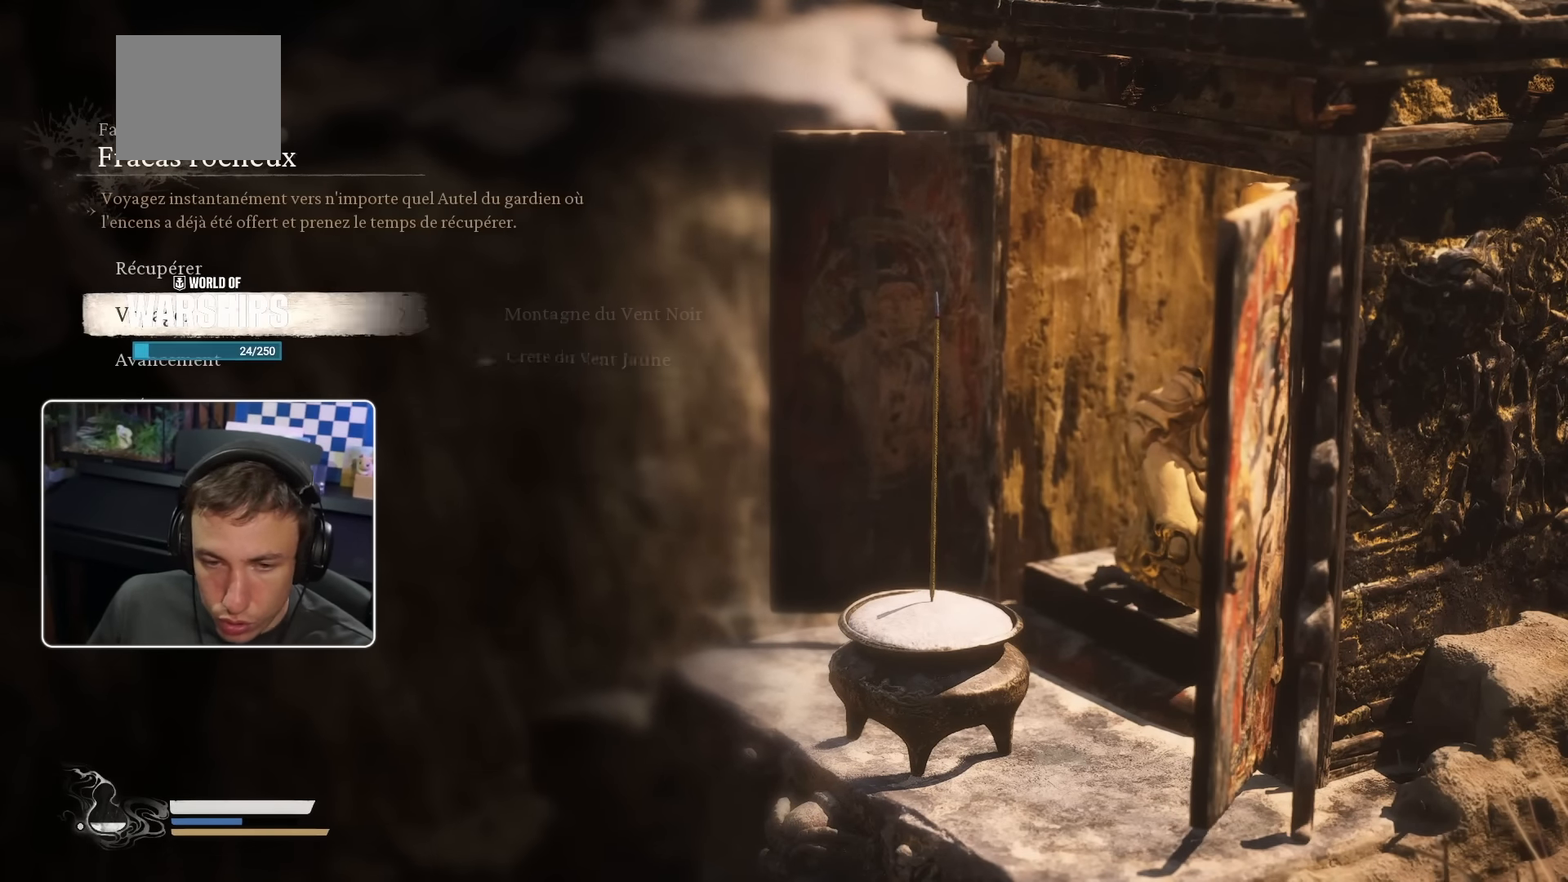
Gameplay with a controller (PlayStation layout); each line is a JSON object with the inputs held at the frame after it. "events" lists button and stick changes between this image and that frame as [ms after this image, input, new state], when the widget could be followed in between.
{"buttons": [], "left_stick": "center", "right_stick": "center", "events": [[50, "DPAD_UP", "up"]]}
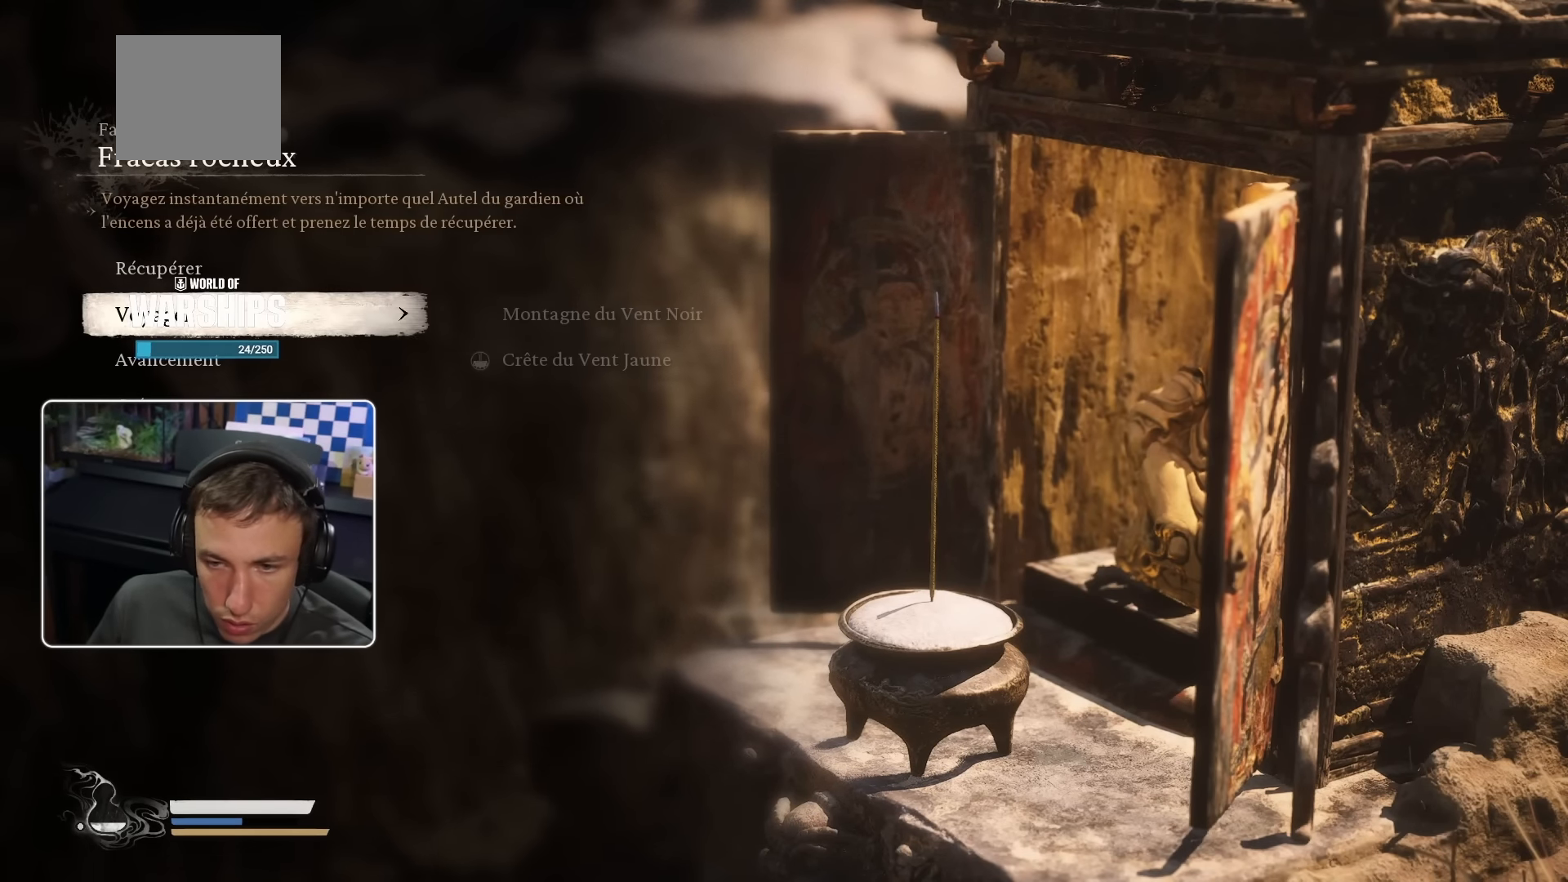
{"buttons": [], "left_stick": "center", "right_stick": "center", "events": [[83, "CIRCLE", "down"], [150, "CIRCLE", "up"]]}
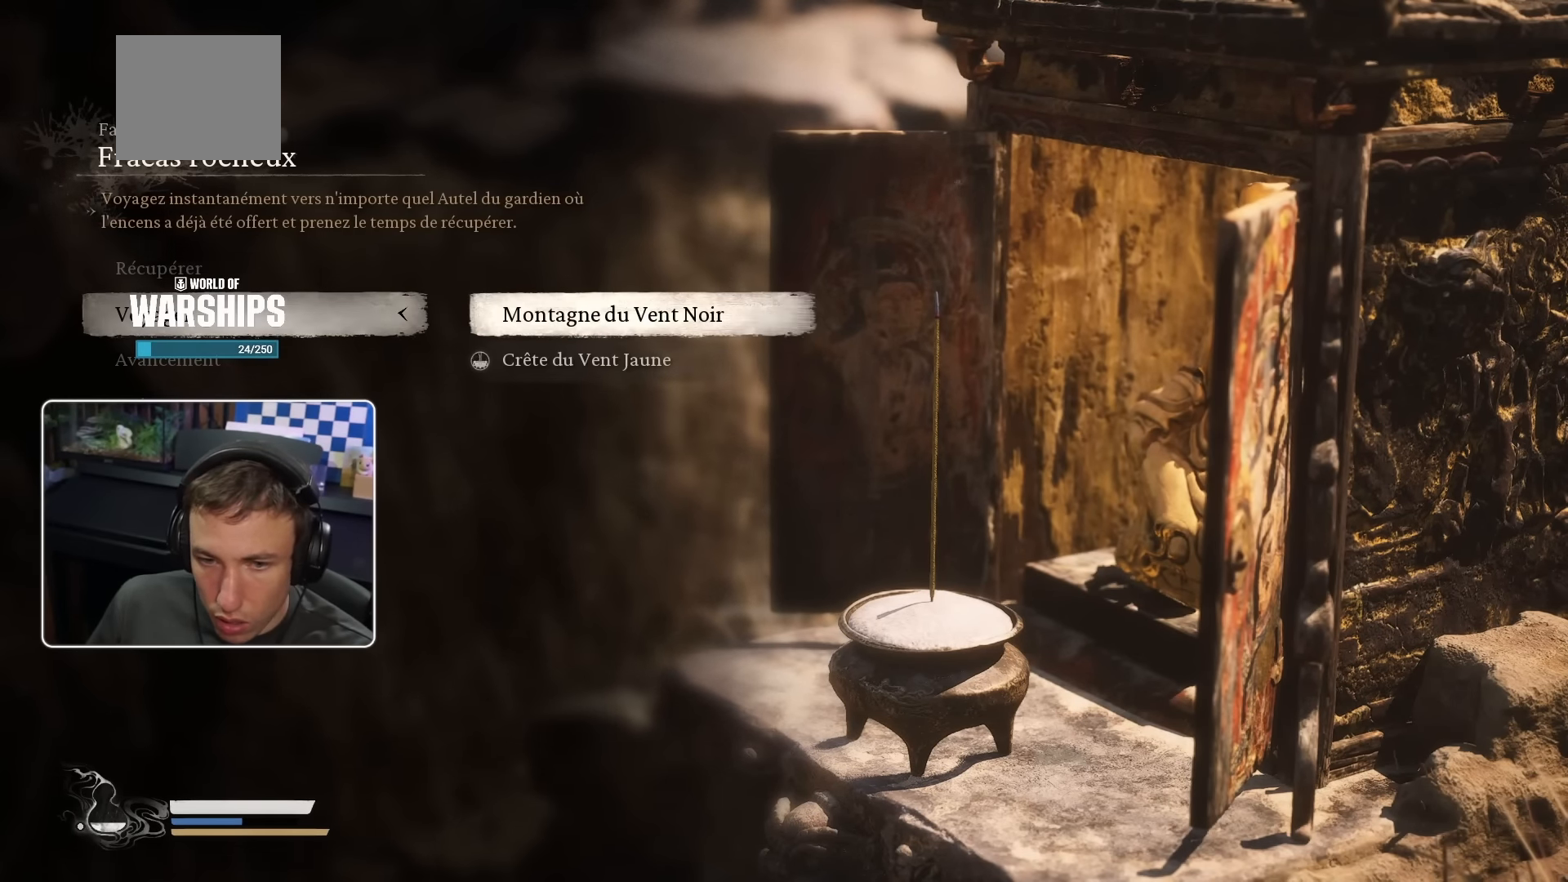
{"buttons": [], "left_stick": "center", "right_stick": "center", "events": [[117, "DPAD_DOWN", "down"], [200, "DPAD_DOWN", "up"], [283, "CIRCLE", "down"], [400, "CIRCLE", "up"]]}
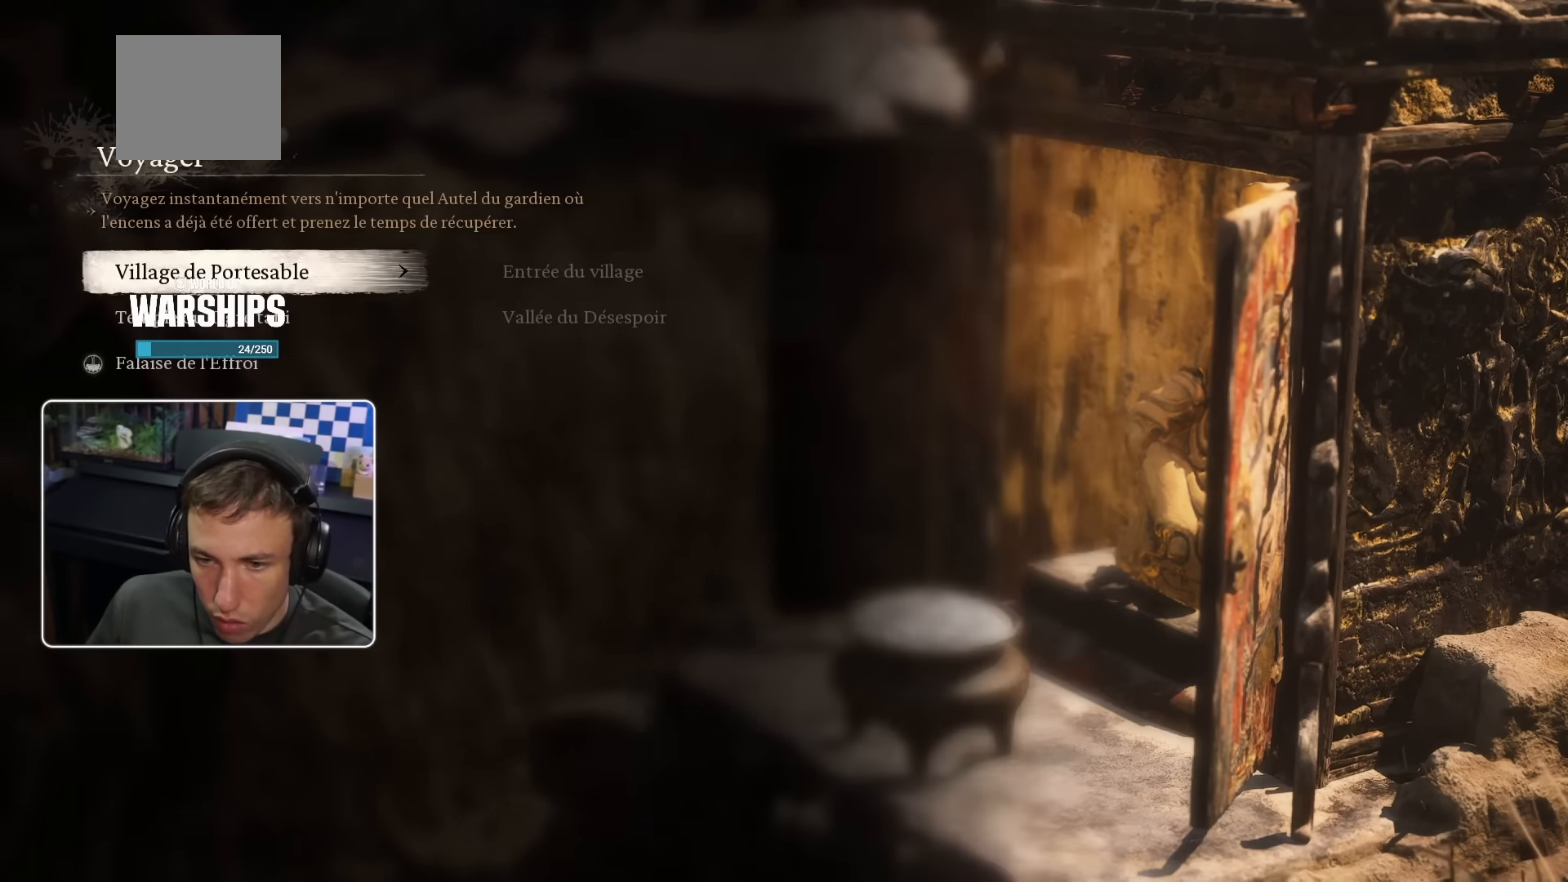
{"buttons": ["DPAD_DOWN"], "left_stick": "center", "right_stick": "center", "events": [[417, "DPAD_DOWN", "down"]]}
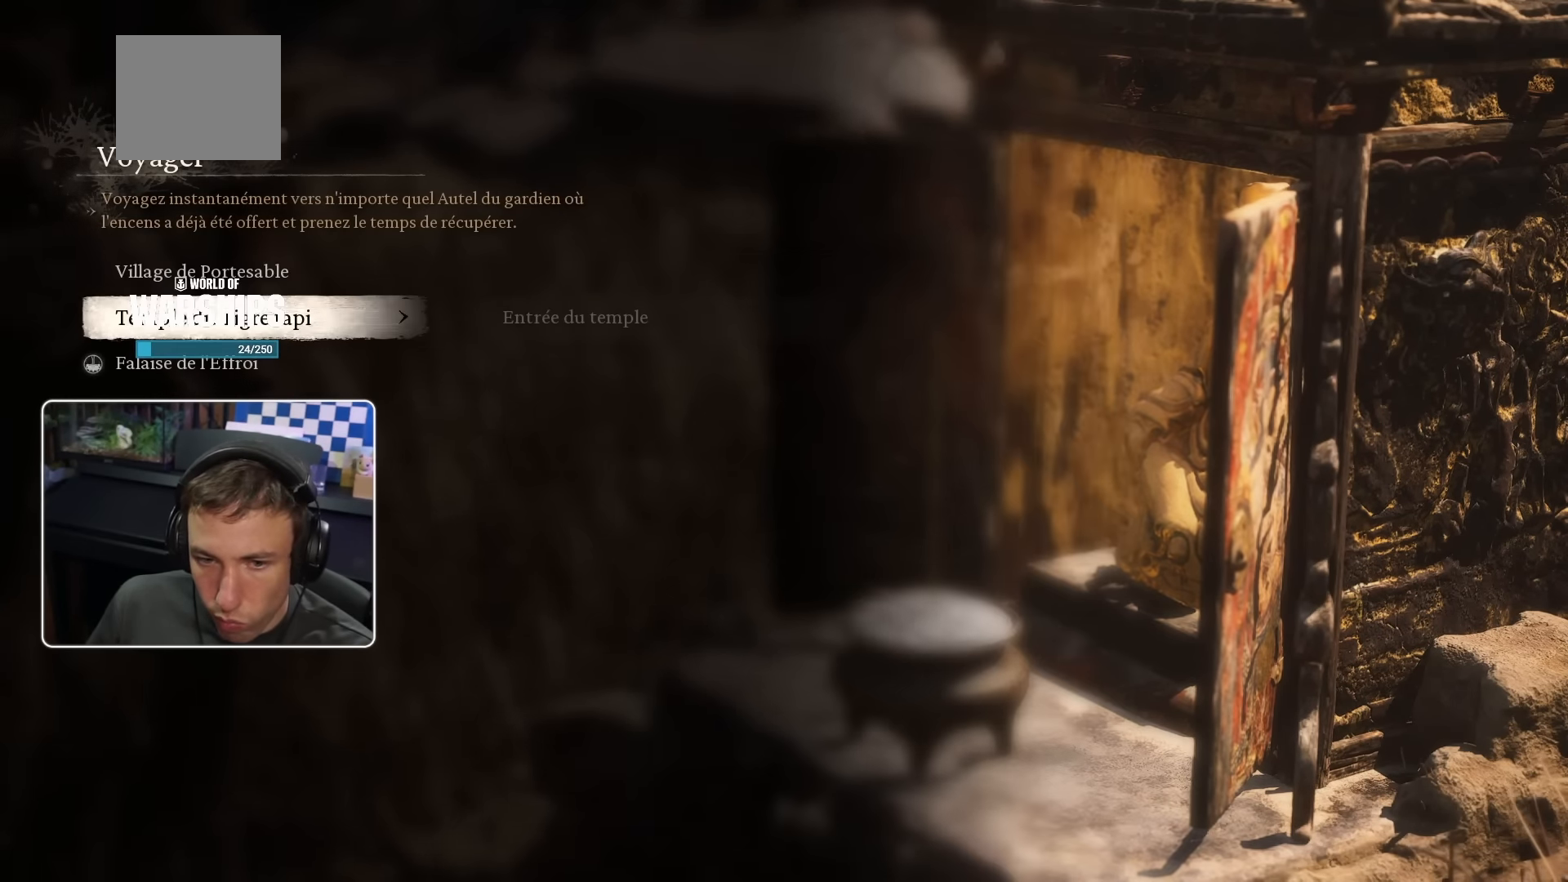
{"buttons": [], "left_stick": "center", "right_stick": "center", "events": [[17, "DPAD_DOWN", "up"], [83, "DPAD_DOWN", "down"], [200, "DPAD_DOWN", "up"], [367, "DPAD_RIGHT", "down"], [483, "DPAD_RIGHT", "up"]]}
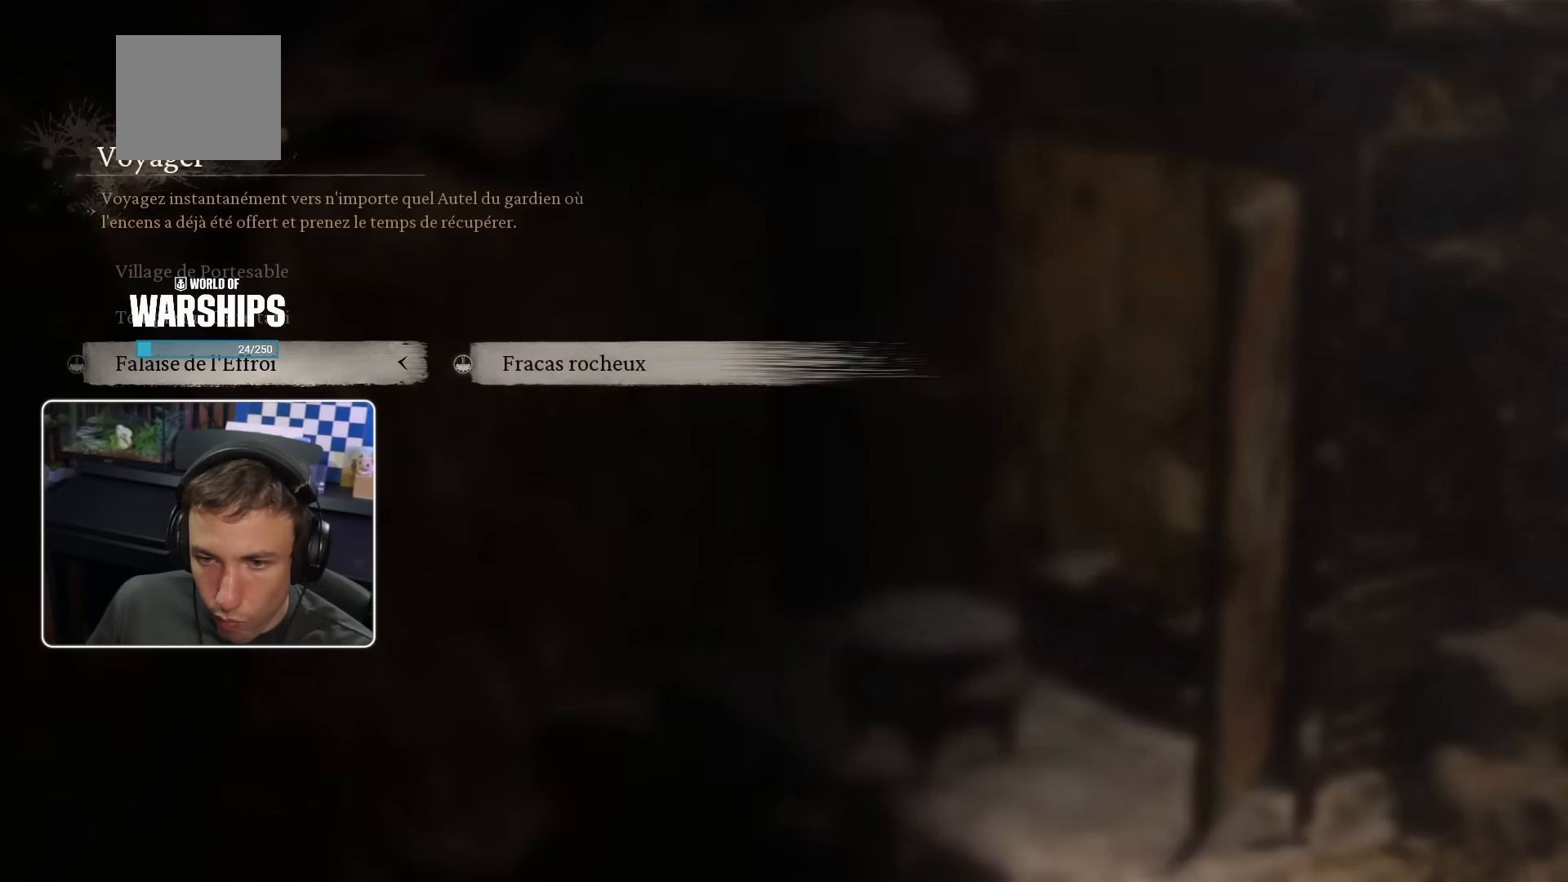
{"buttons": ["DPAD_LEFT"], "left_stick": "center", "right_stick": "center", "events": [[433, "DPAD_LEFT", "down"]]}
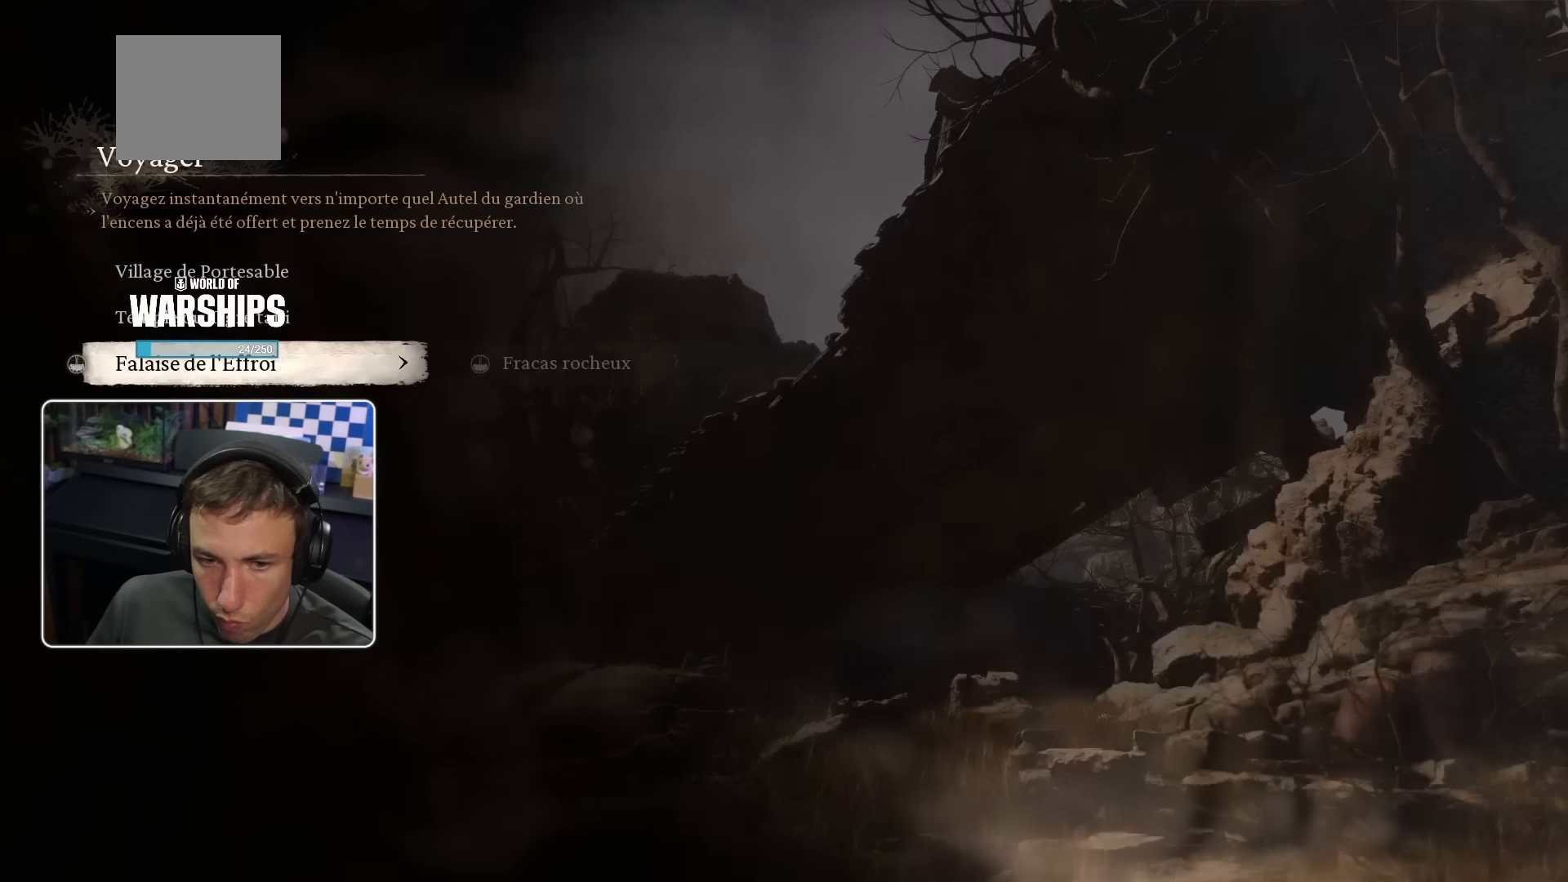
{"buttons": [], "left_stick": "center", "right_stick": "center", "events": [[67, "DPAD_LEFT", "up"], [200, "DPAD_UP", "down"], [300, "DPAD_UP", "up"]]}
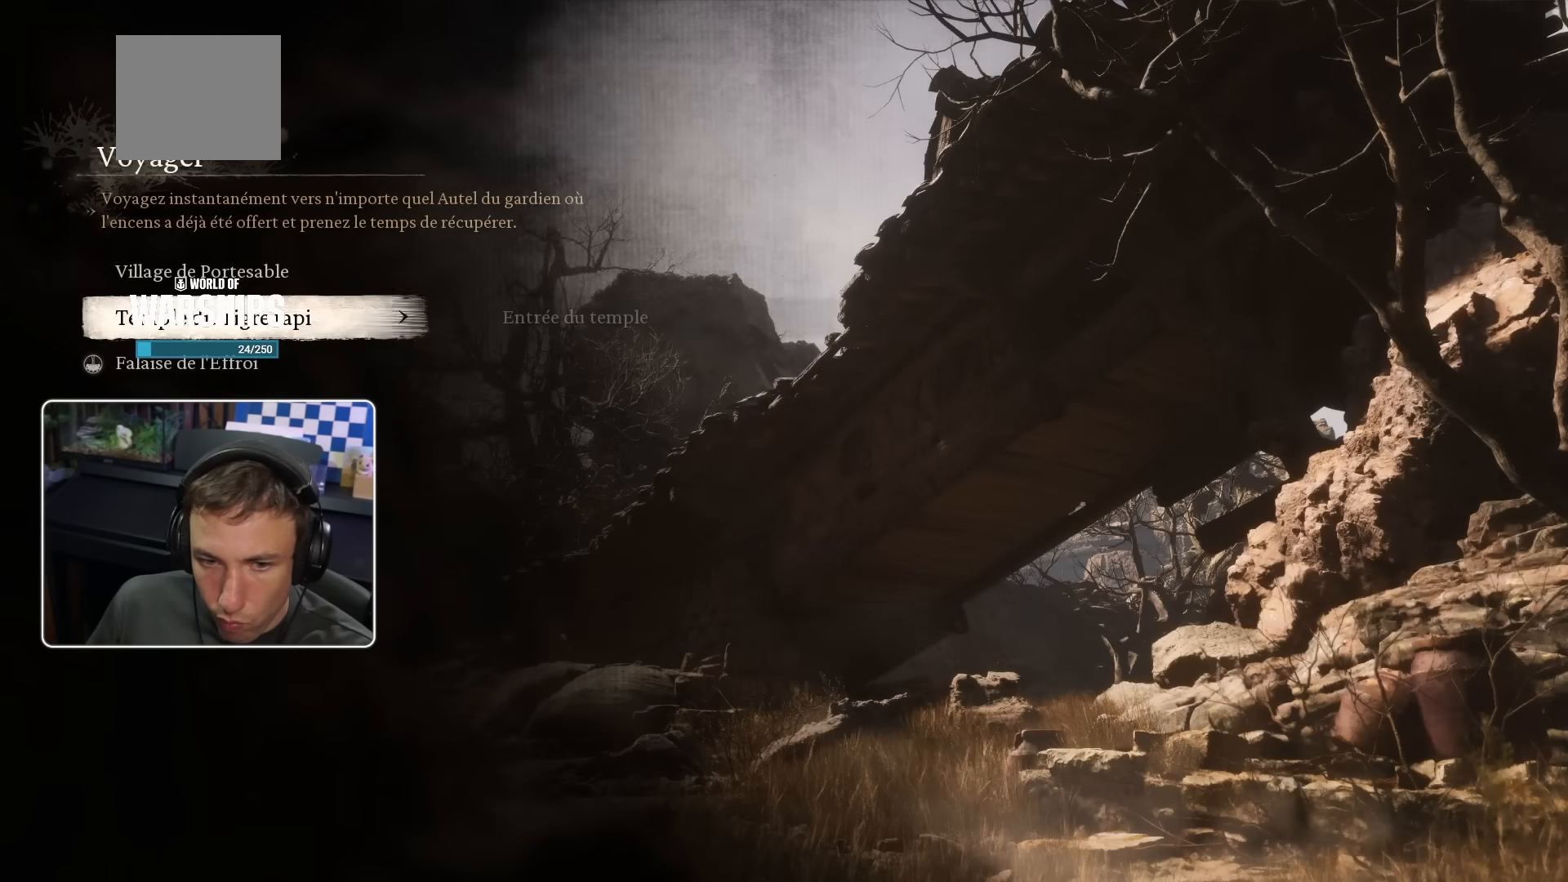
{"buttons": ["DPAD_DOWN"], "left_stick": "center", "right_stick": "center", "events": [[333, "DPAD_DOWN", "down"], [400, "DPAD_DOWN", "up"], [450, "DPAD_DOWN", "down"]]}
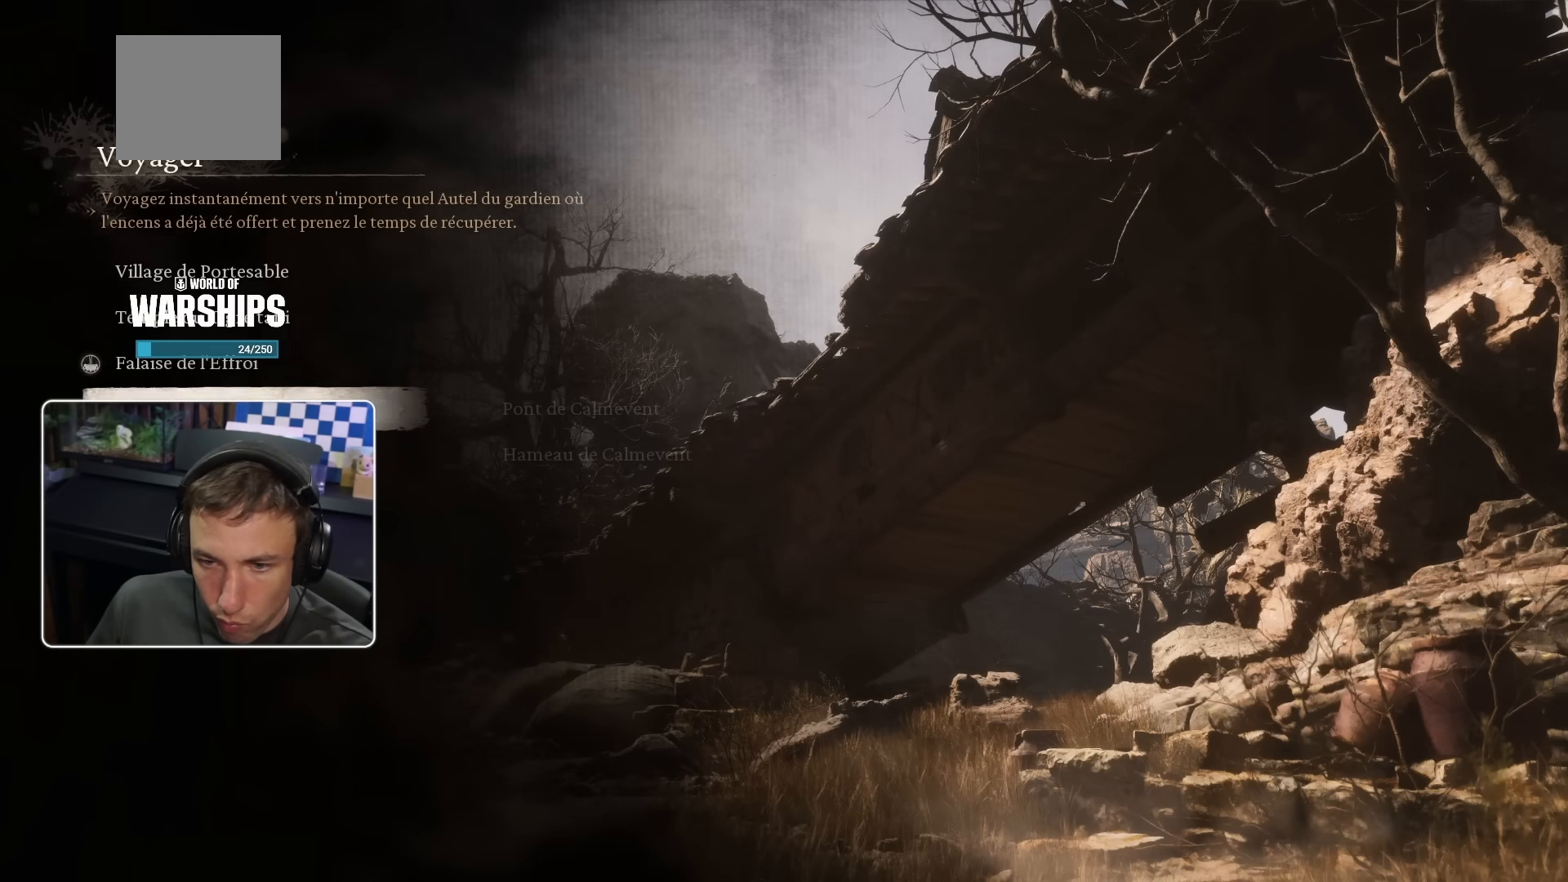
{"buttons": [], "left_stick": "center", "right_stick": "center", "events": [[83, "DPAD_DOWN", "up"]]}
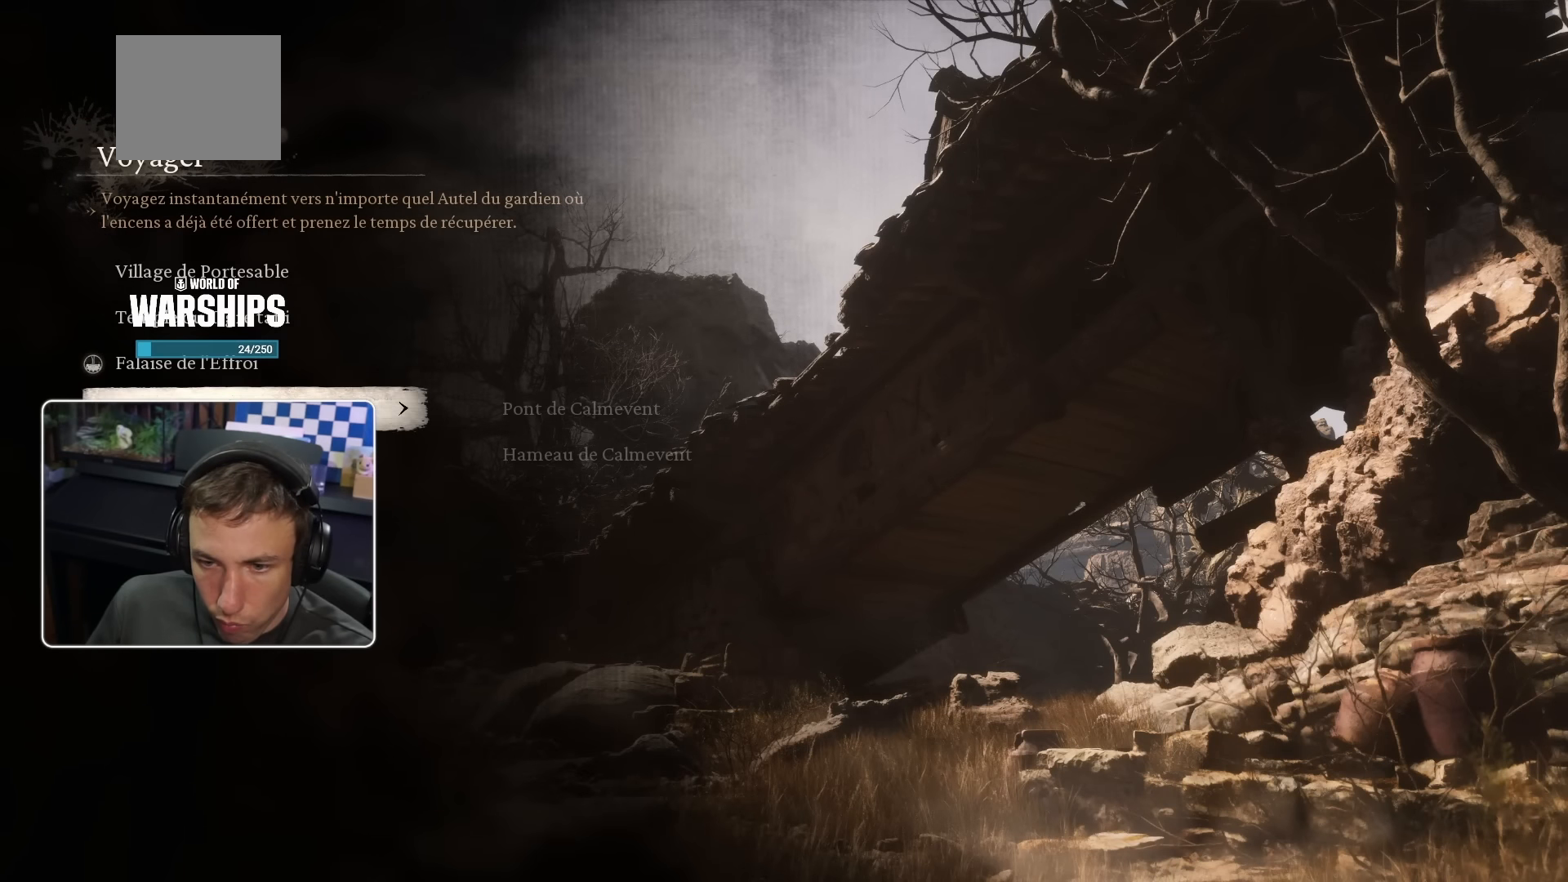
{"buttons": [], "left_stick": "center", "right_stick": "center", "events": []}
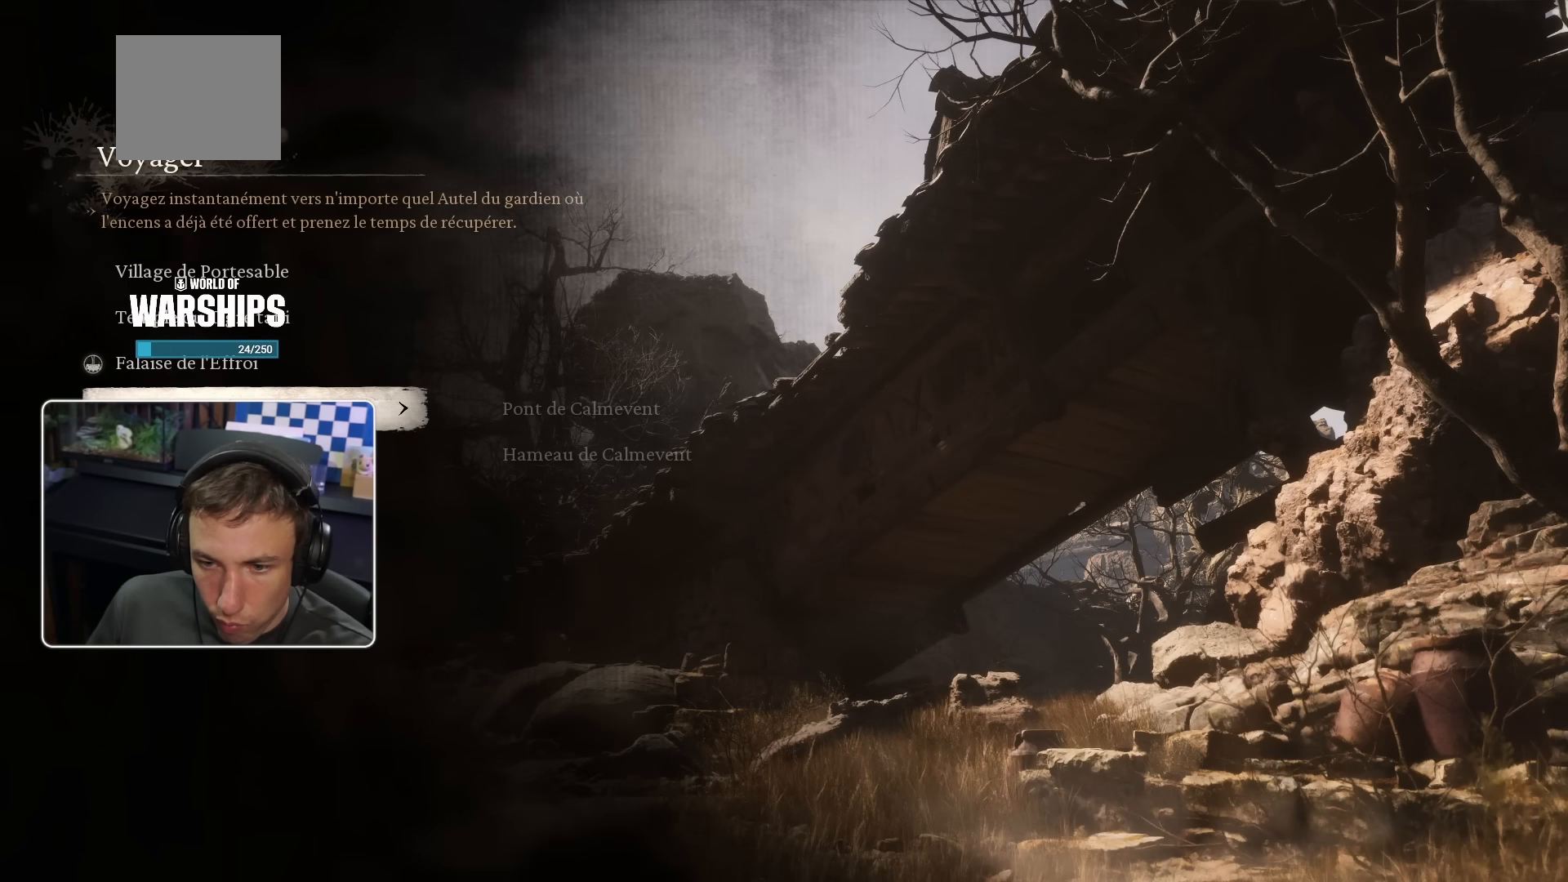
{"buttons": [], "left_stick": "center", "right_stick": "center", "events": [[367, "DPAD_UP", "down"], [467, "DPAD_UP", "up"]]}
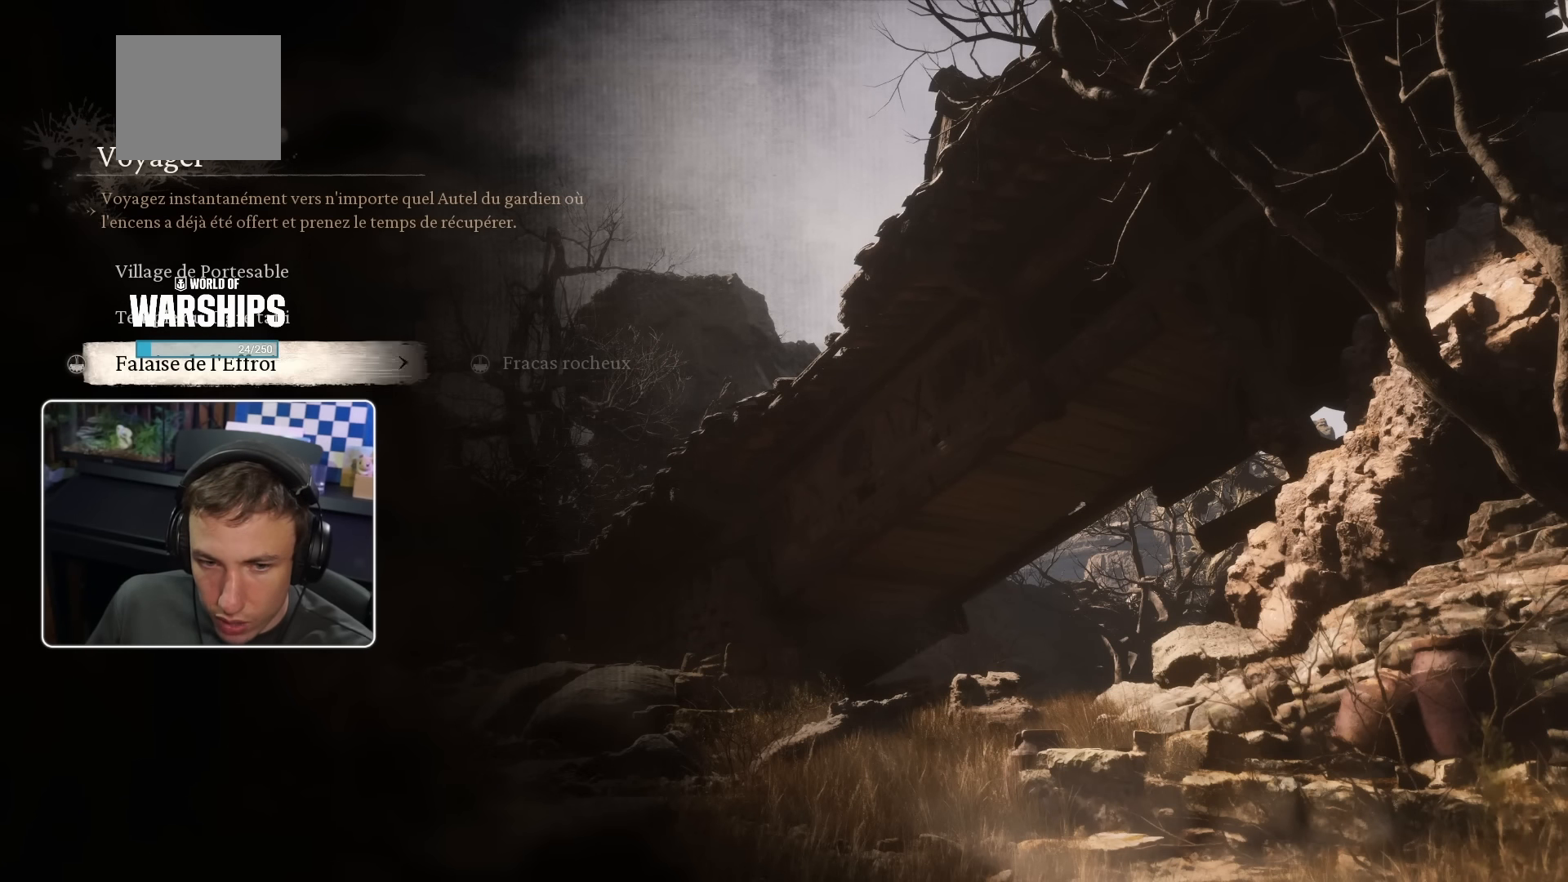
{"buttons": [], "left_stick": "center", "right_stick": "center", "events": []}
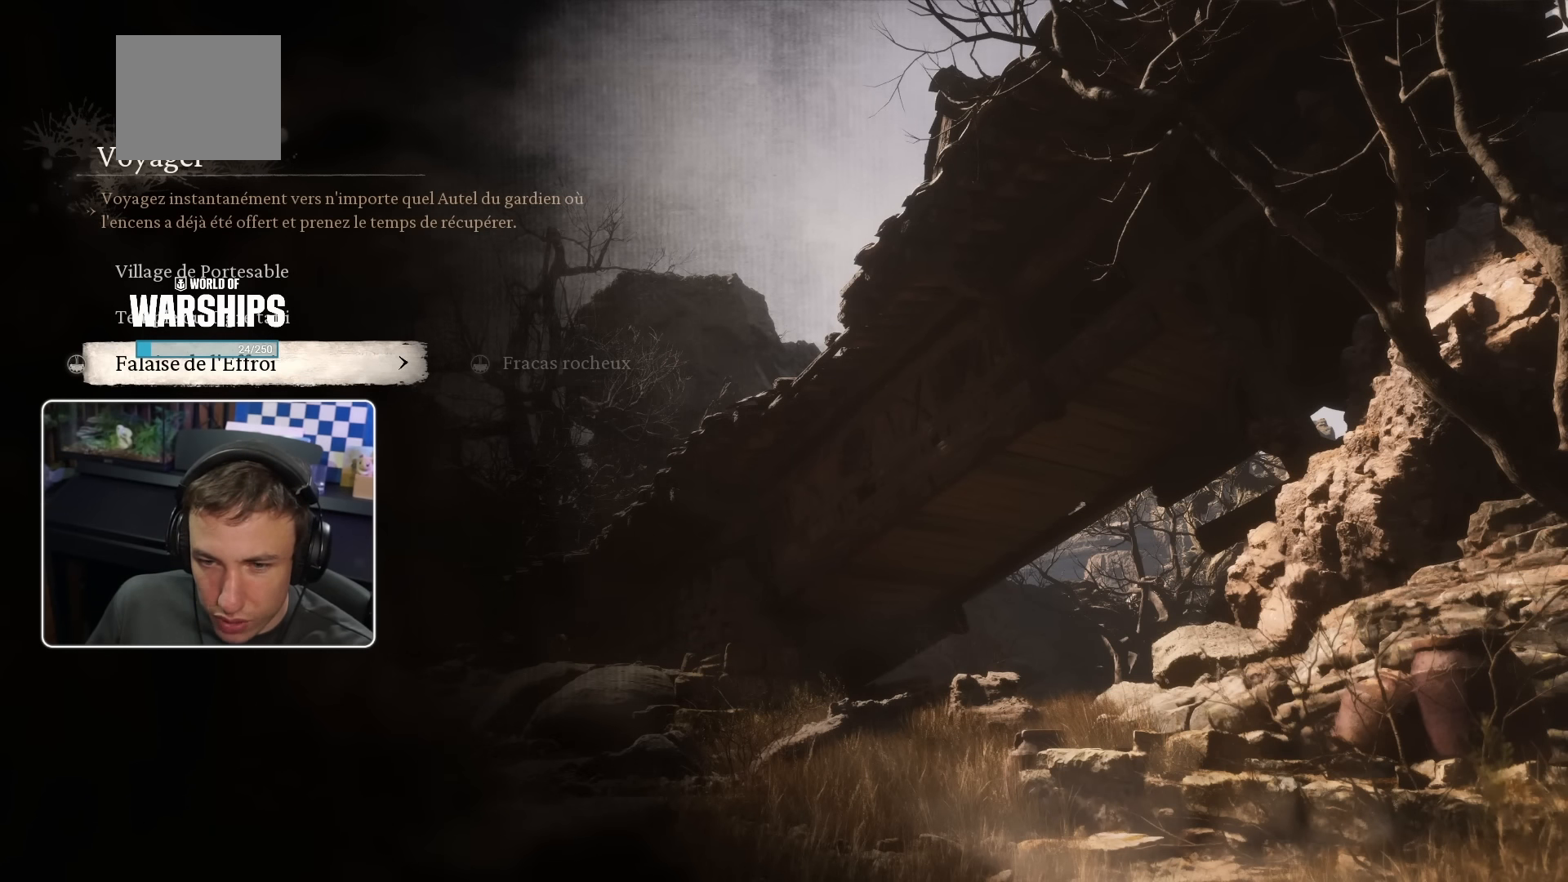
{"buttons": [], "left_stick": "center", "right_stick": "center", "events": [[383, "DPAD_UP", "down"], [483, "DPAD_UP", "up"]]}
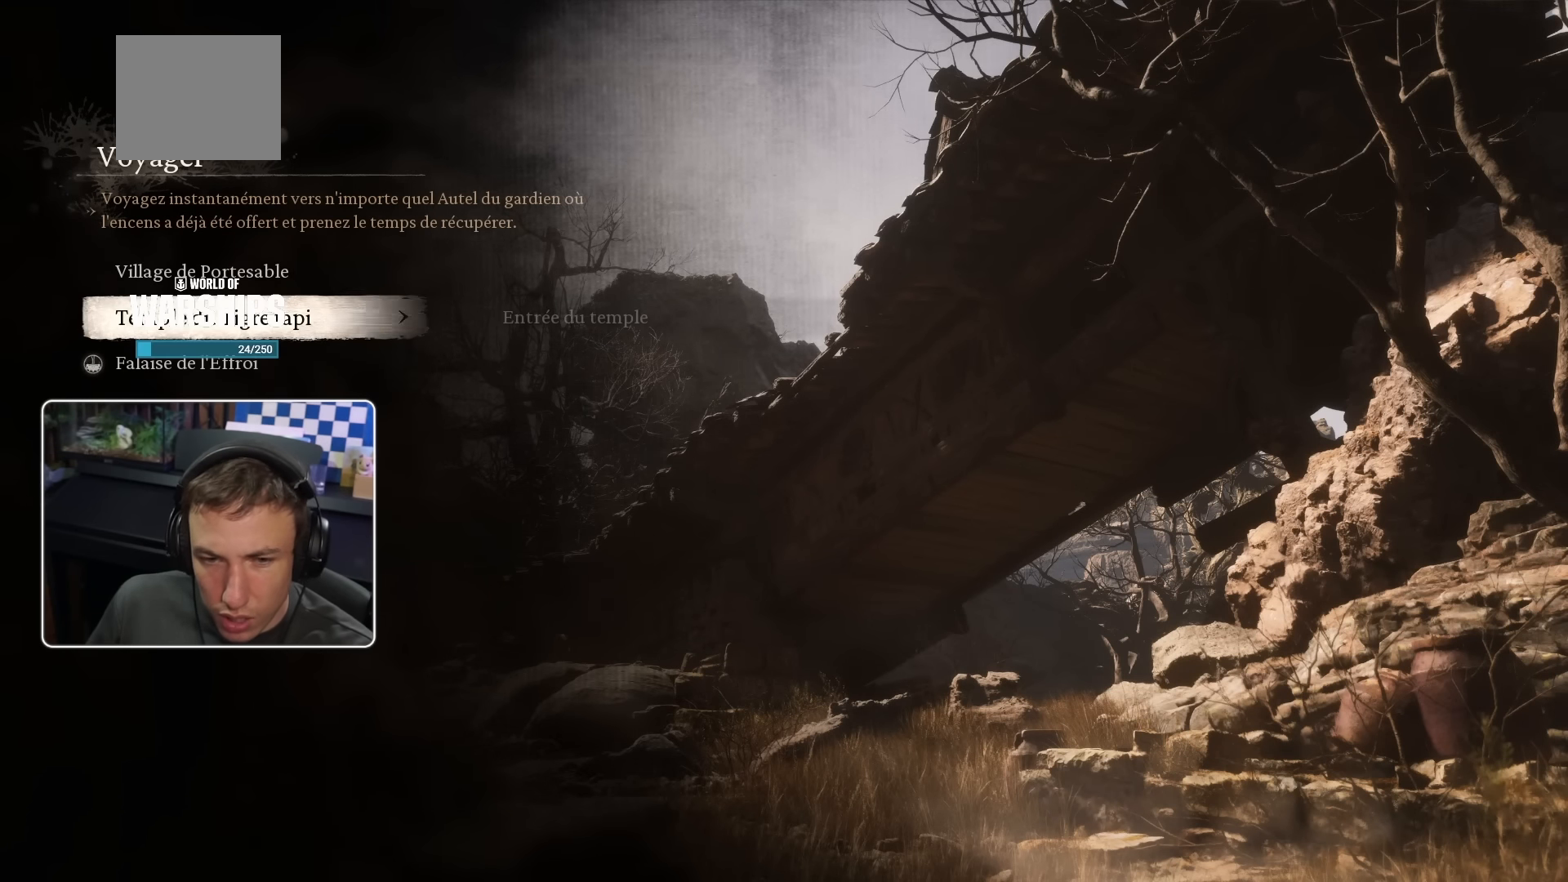
{"buttons": [], "left_stick": "center", "right_stick": "center", "events": []}
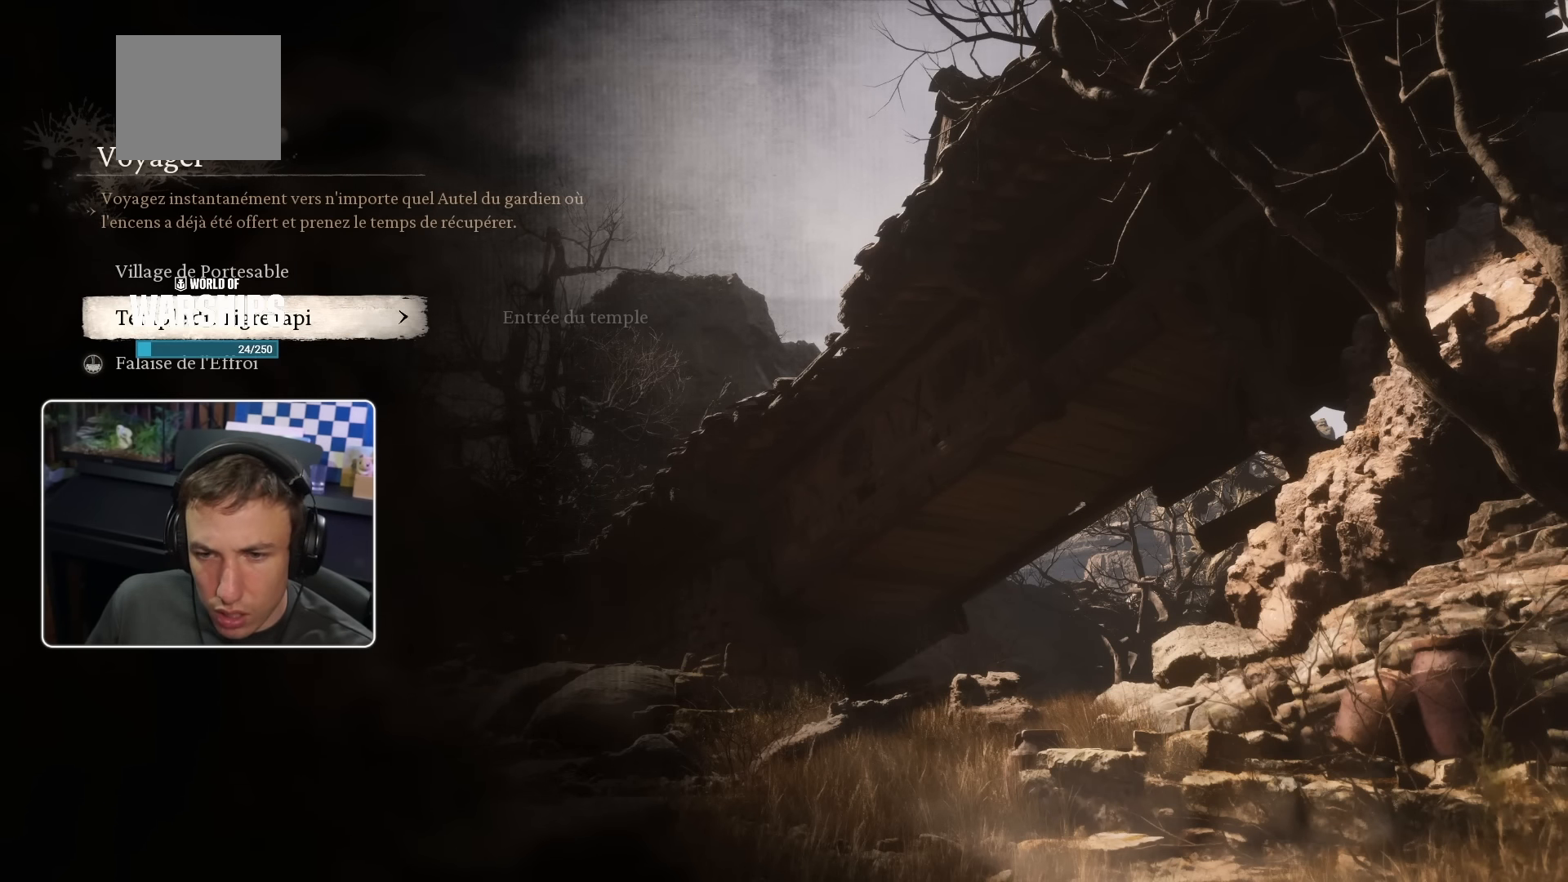
{"buttons": [], "left_stick": "center", "right_stick": "center", "events": [[33, "DPAD_DOWN", "down"], [150, "DPAD_DOWN", "up"], [233, "DPAD_DOWN", "down"], [333, "DPAD_DOWN", "up"]]}
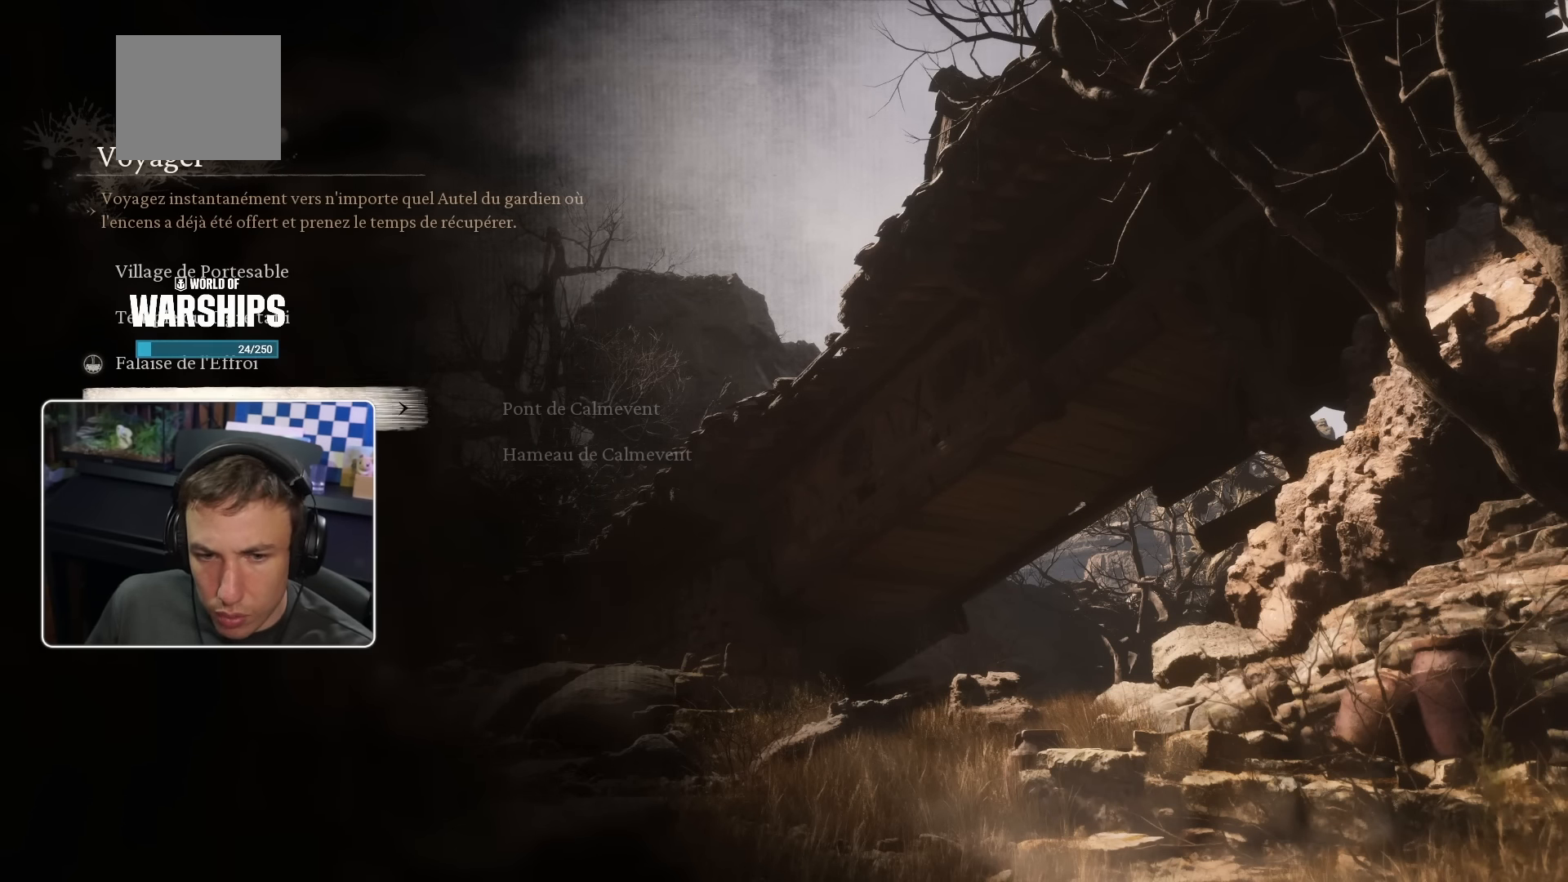
{"buttons": [], "left_stick": "center", "right_stick": "center", "events": [[117, "DPAD_UP", "down"], [167, "DPAD_UP", "up"]]}
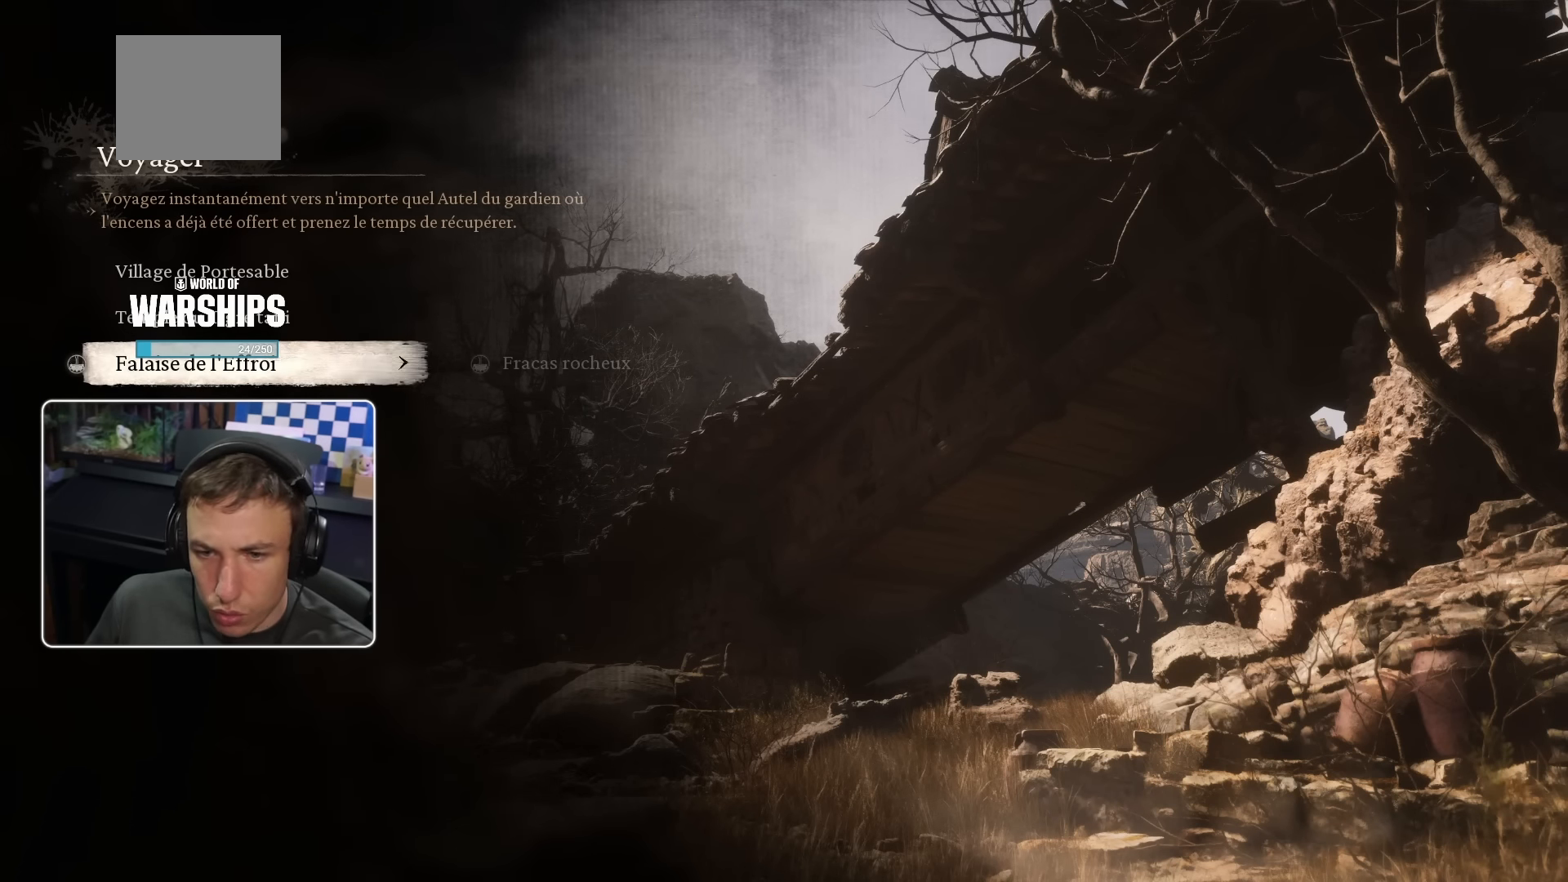
{"buttons": [], "left_stick": "center", "right_stick": "center", "events": []}
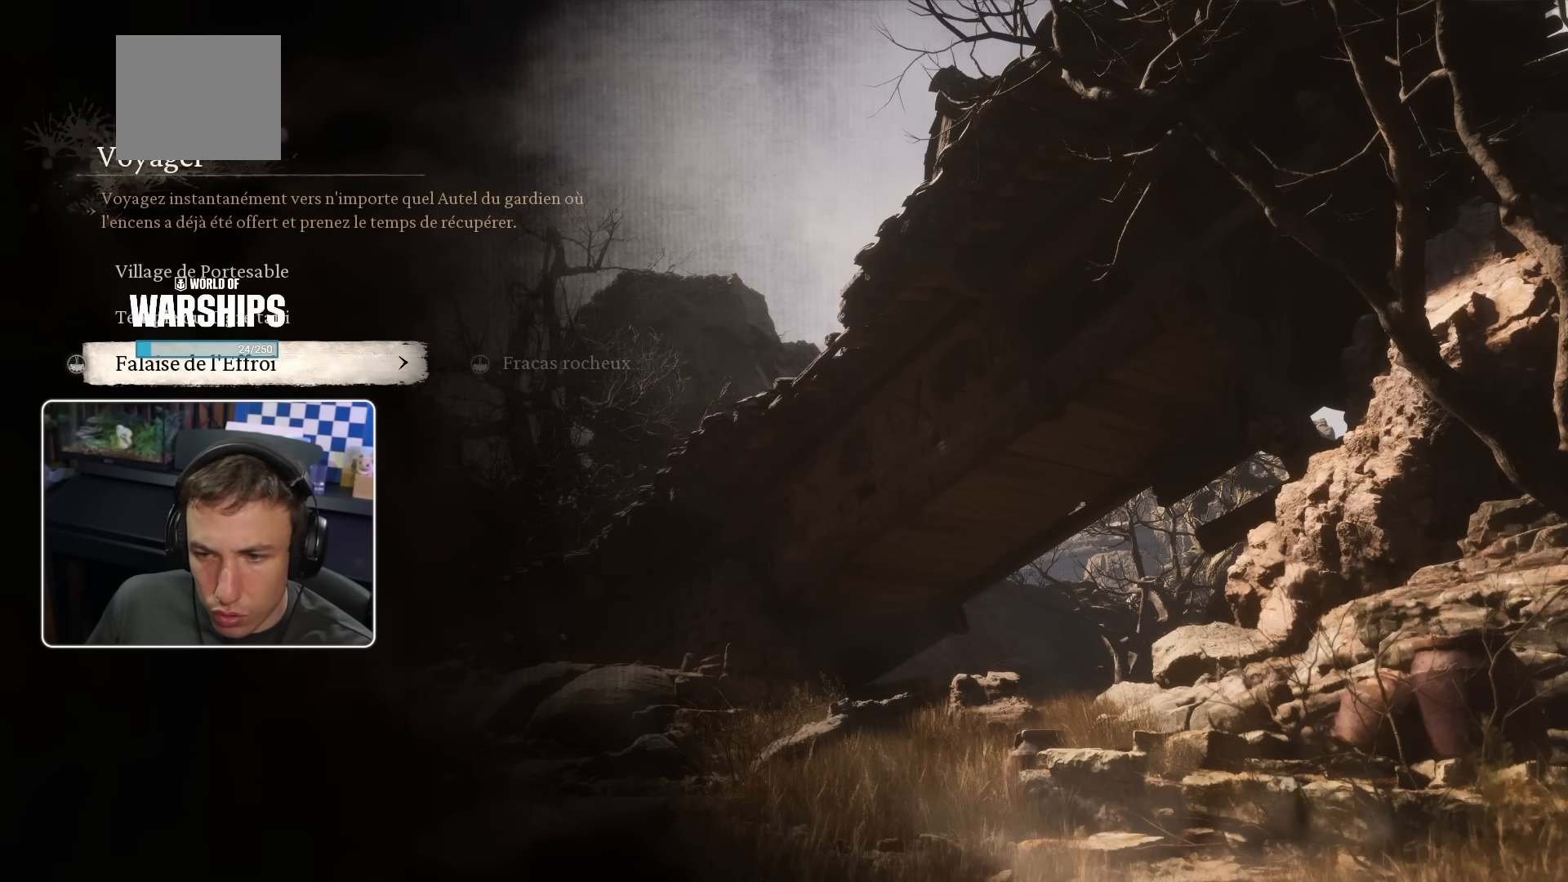
{"buttons": ["DPAD_DOWN"], "left_stick": "center", "right_stick": "center", "events": [[450, "DPAD_DOWN", "down"]]}
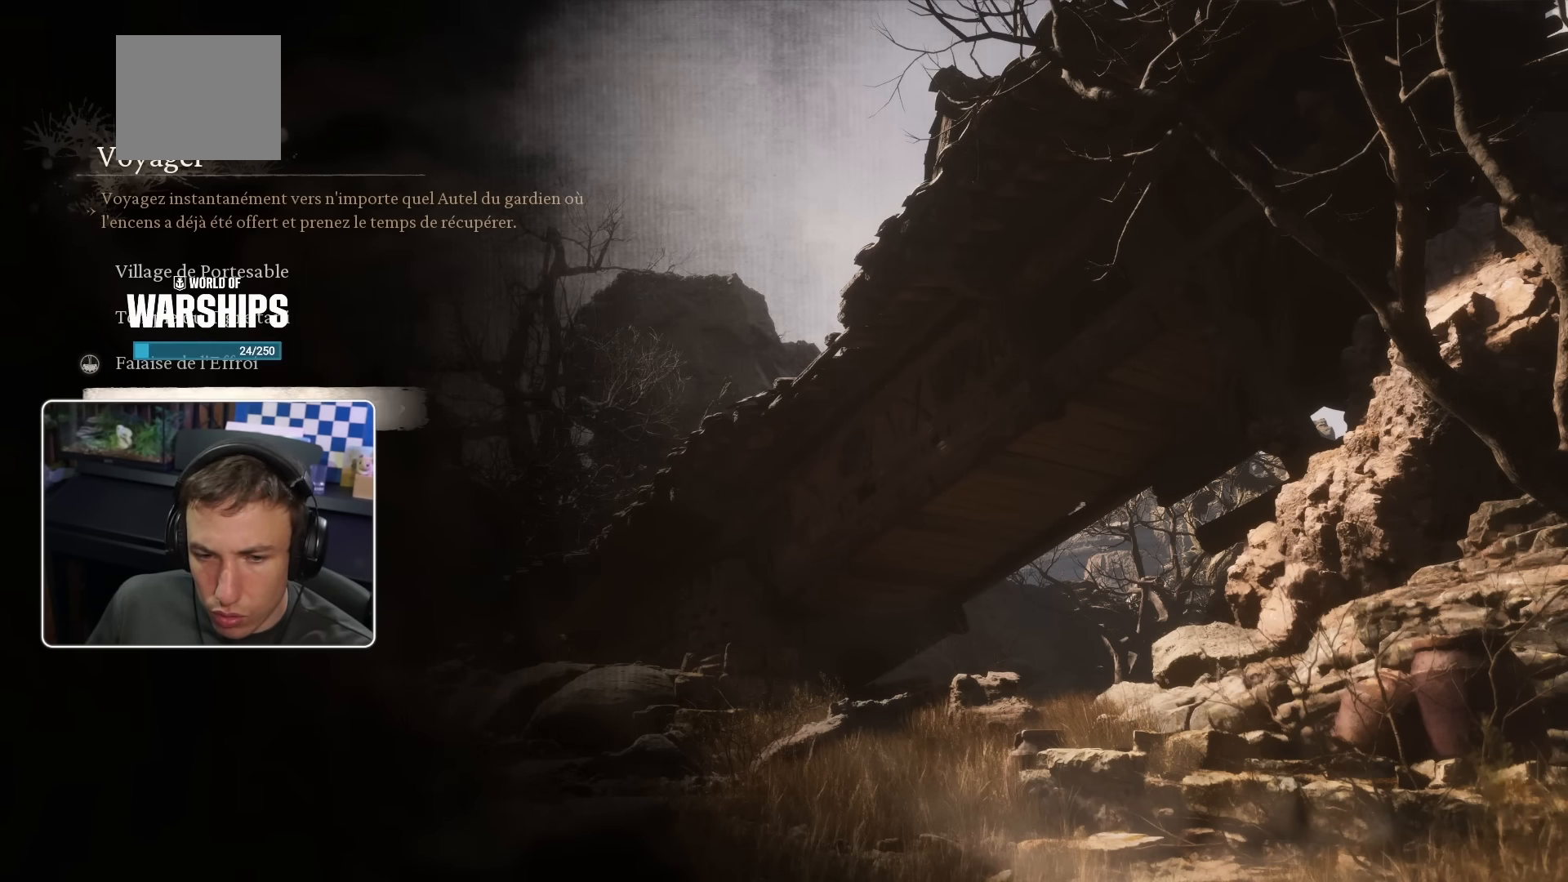
{"buttons": [], "left_stick": "center", "right_stick": "center", "events": [[67, "DPAD_DOWN", "up"], [233, "DPAD_RIGHT", "down"], [333, "DPAD_RIGHT", "up"]]}
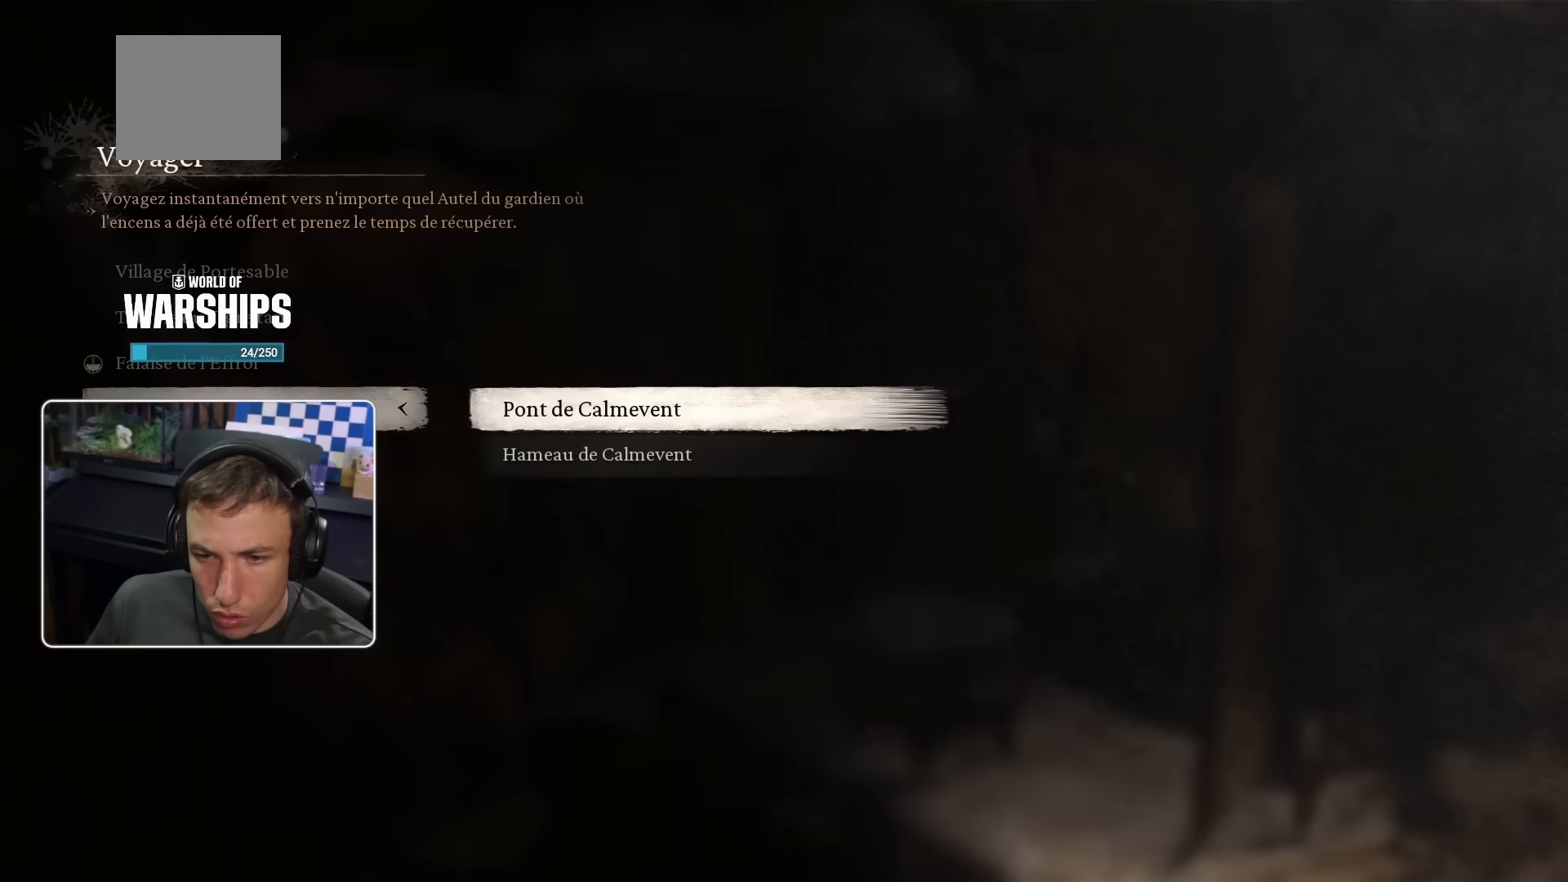
{"buttons": [], "left_stick": "center", "right_stick": "center", "events": []}
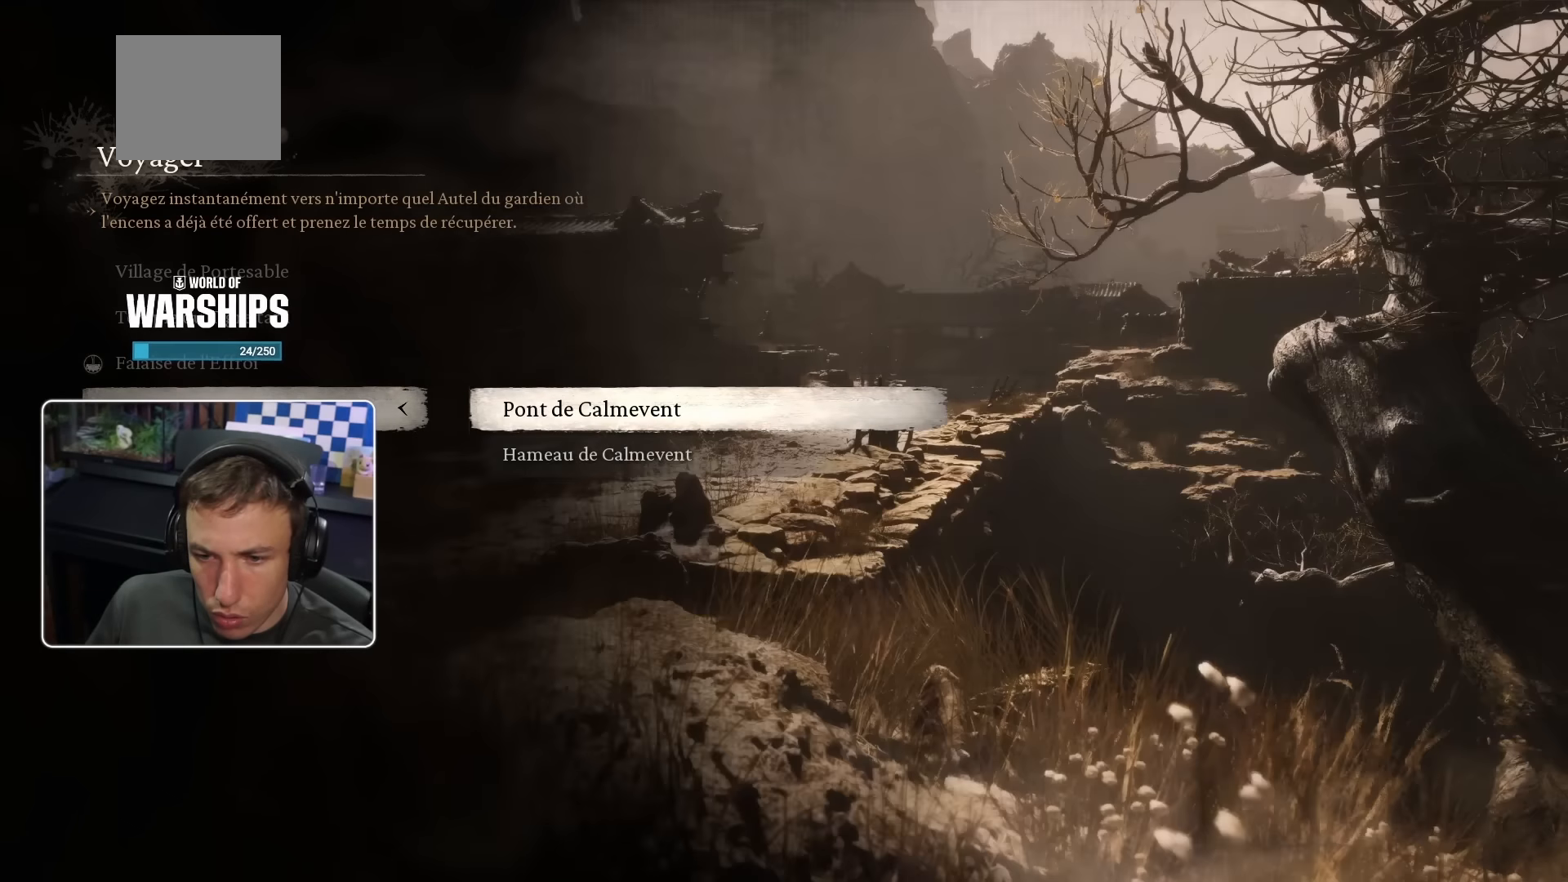
{"buttons": [], "left_stick": "center", "right_stick": "center", "events": []}
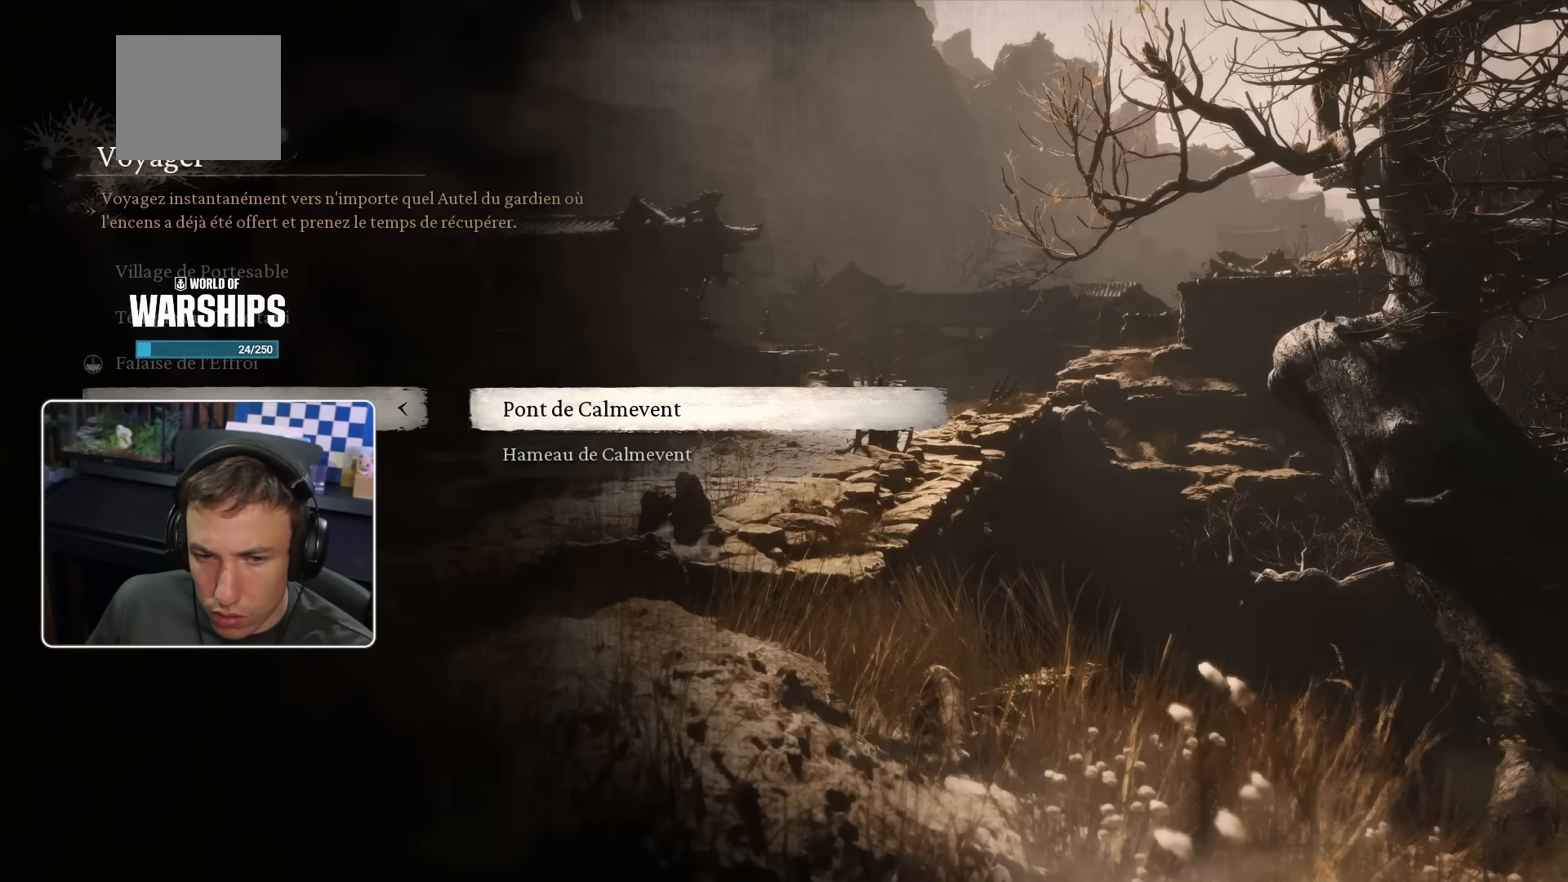
{"buttons": ["CROSS", "CIRCLE", "R2"], "left_stick": "center", "right_stick": "center", "events": [[417, "CIRCLE", "down"], [483, "CROSS", "down"], [483, "R2", "down"]]}
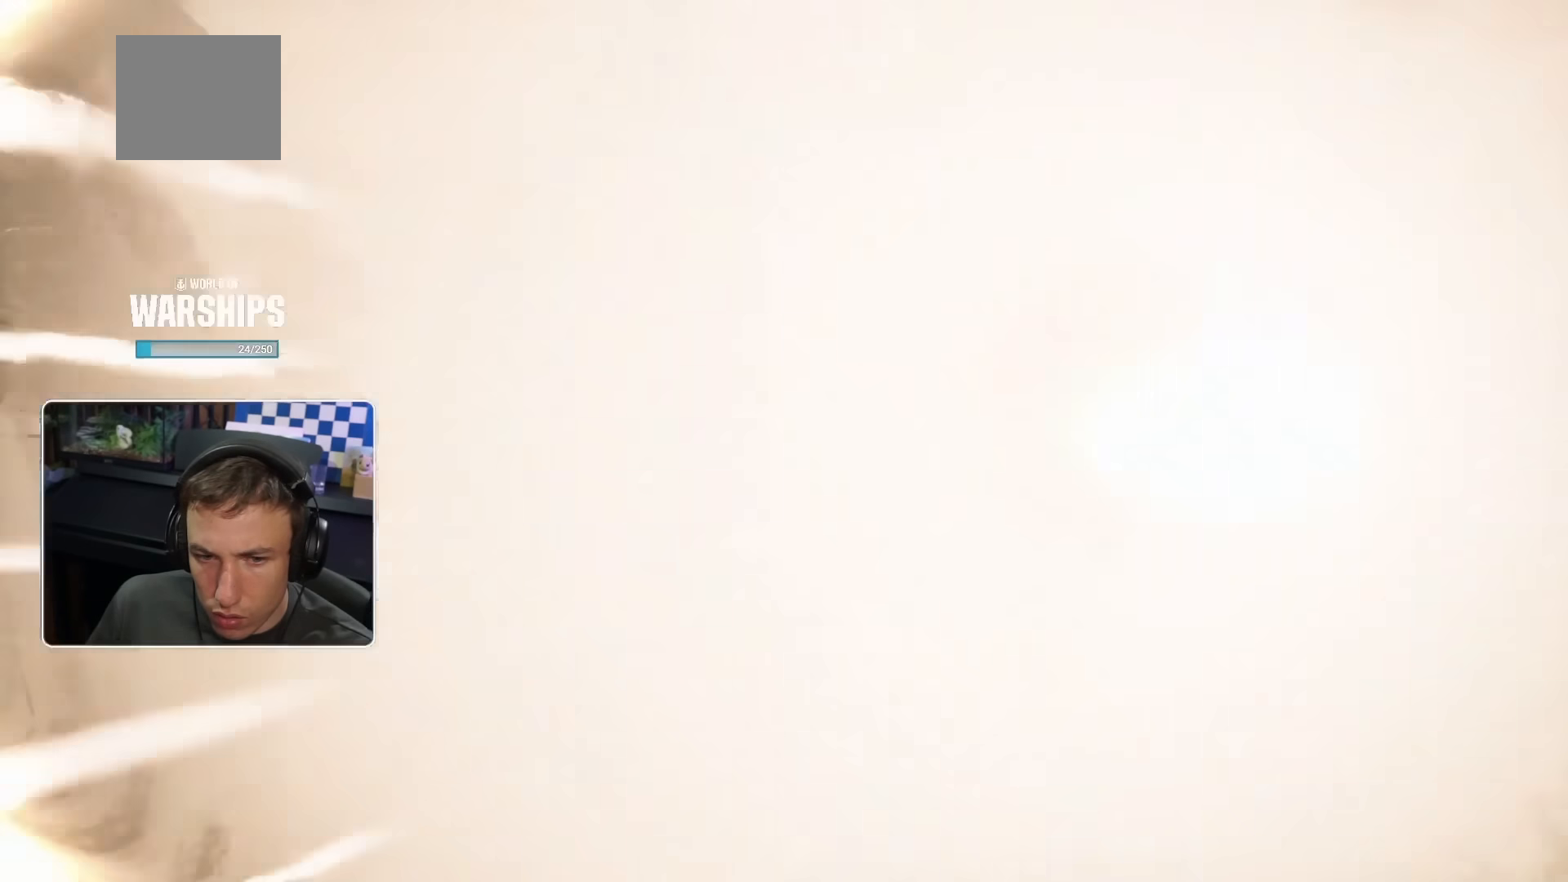
{"buttons": [], "left_stick": "center", "right_stick": "center"}
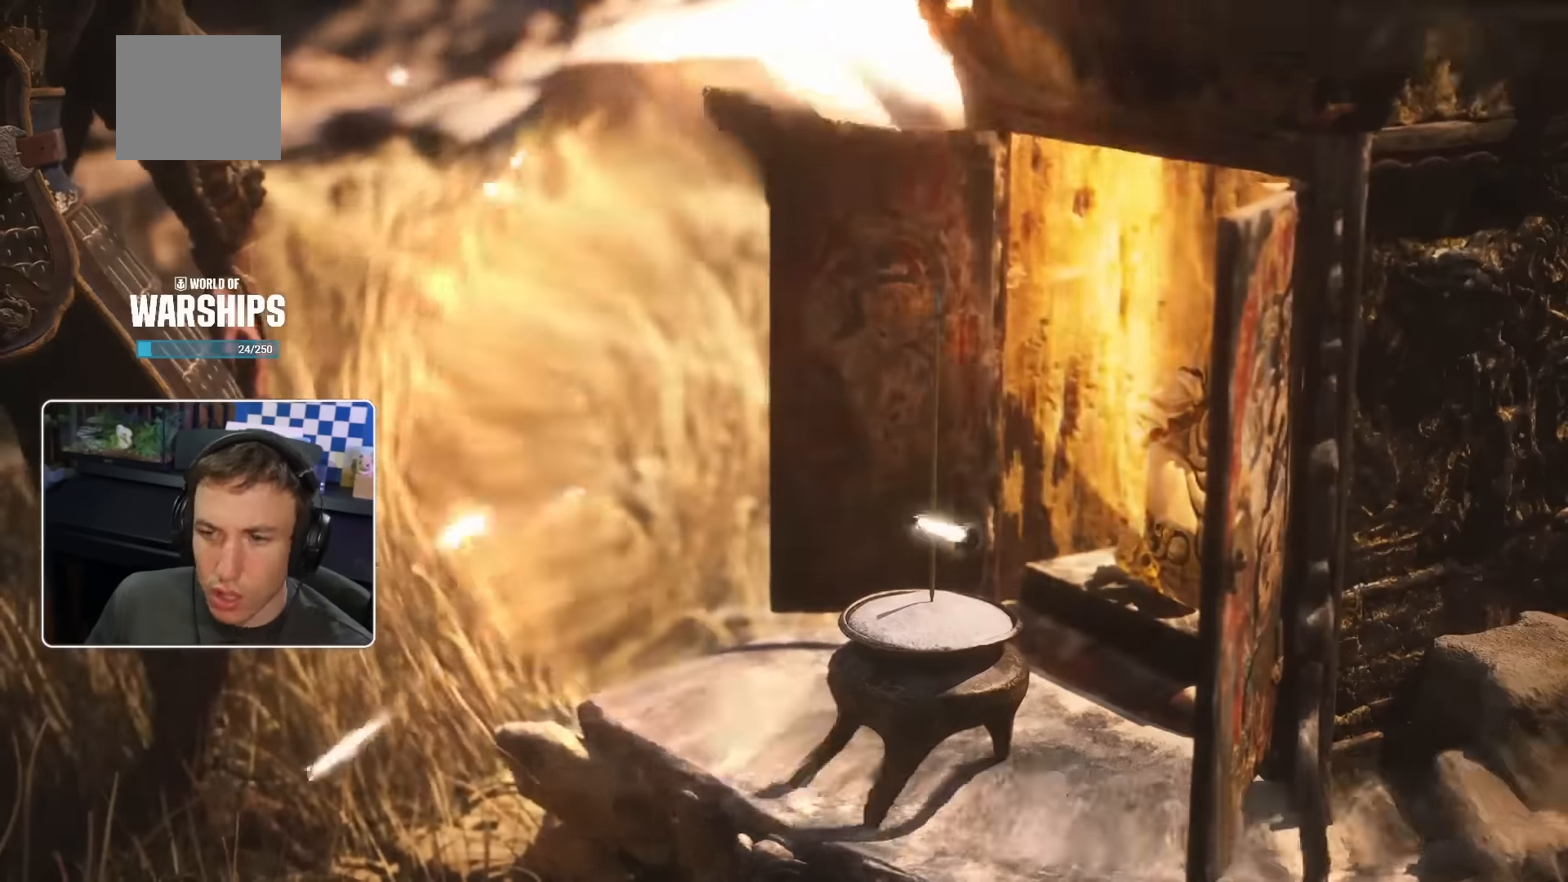
{"buttons": [], "left_stick": "center", "right_stick": "center", "events": [[150, "CROSS", "down"], [433, "CROSS", "up"]]}
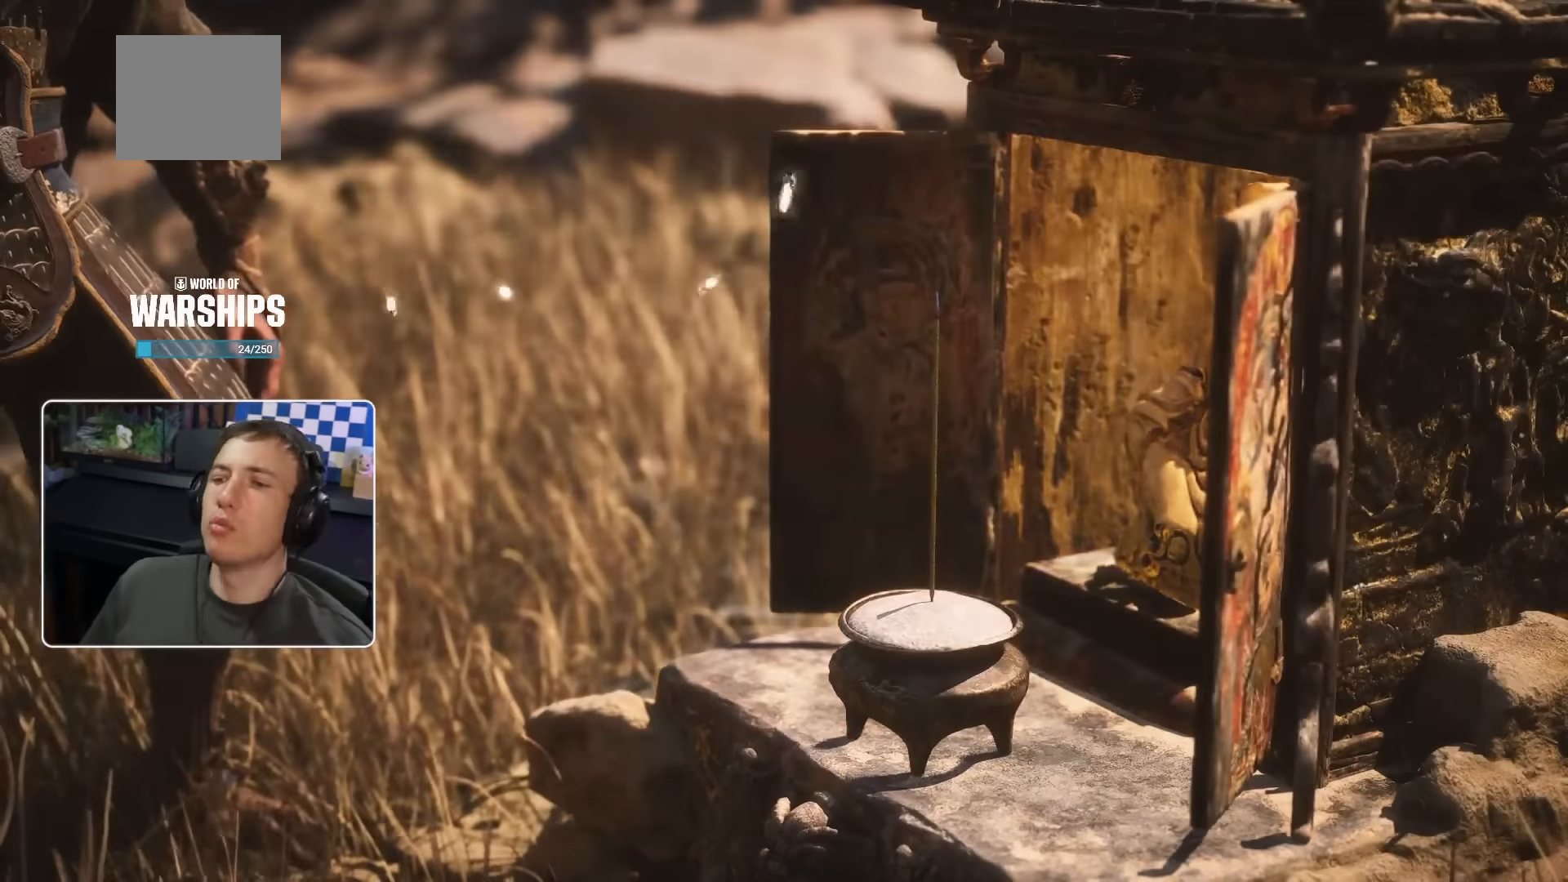
{"buttons": [], "left_stick": "center", "right_stick": "center", "events": [[250, "R2", "down"], [367, "R2", "up"]]}